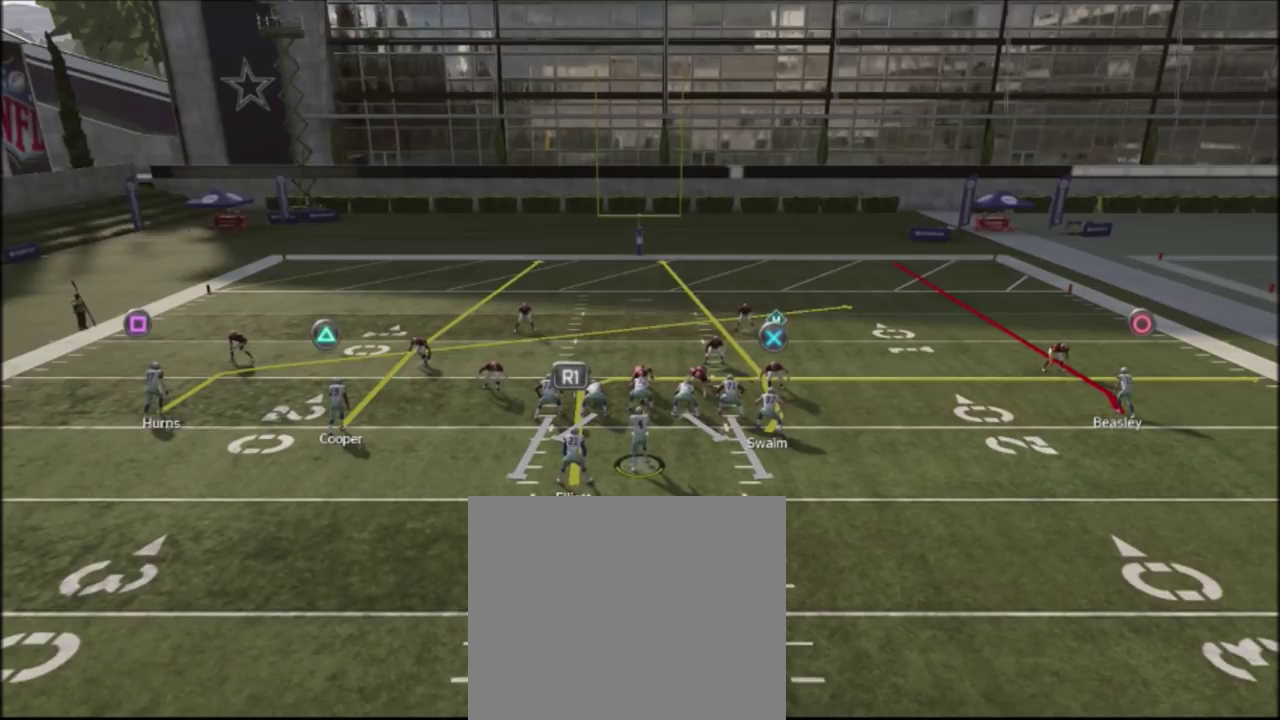
Gameplay with a controller (PlayStation layout); each line is a JSON object with the inputs held at the frame after it (dt_ms = milliseconds from this image to that frame). "events" lists button and stick changes between this image and that frame as [ms after this image, input, new state], when the widget could be followed in between. Not read: L1.
{"dt_ms": 500, "buttons": ["R2"], "left_stick": "center", "right_stick": "up", "events": []}
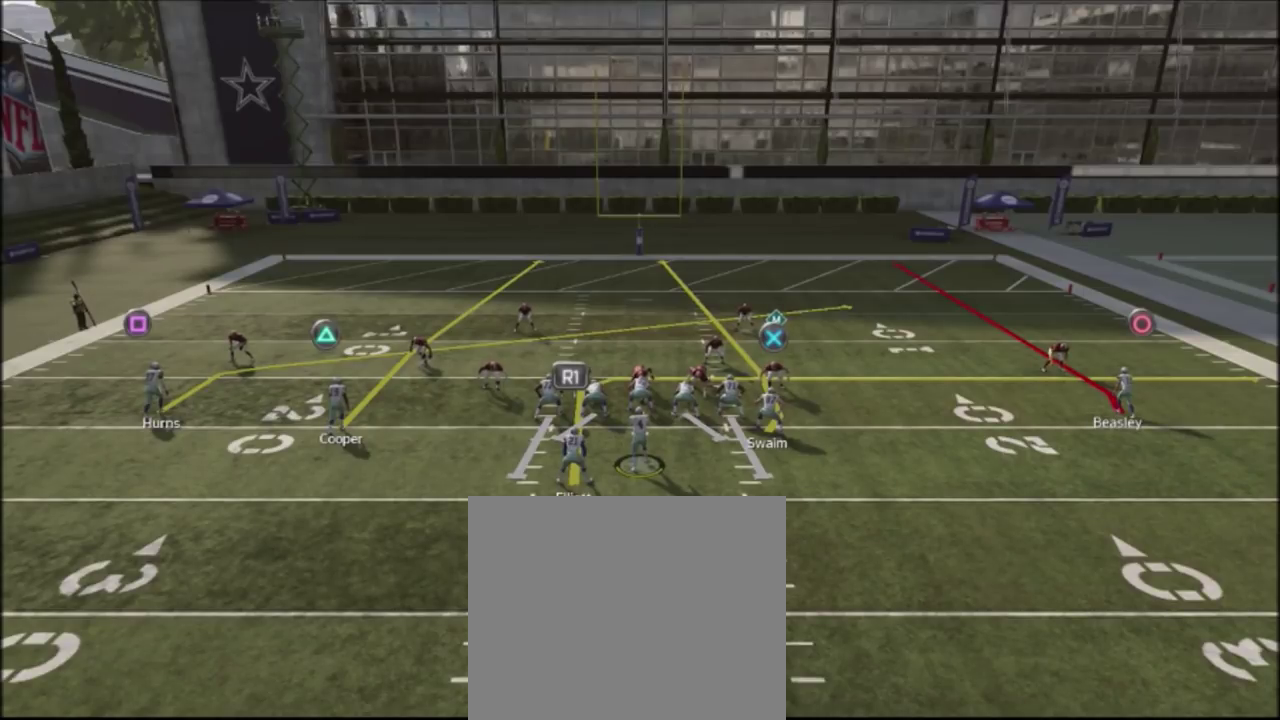
{"dt_ms": 501, "buttons": ["R2"], "left_stick": "center", "right_stick": "up", "events": []}
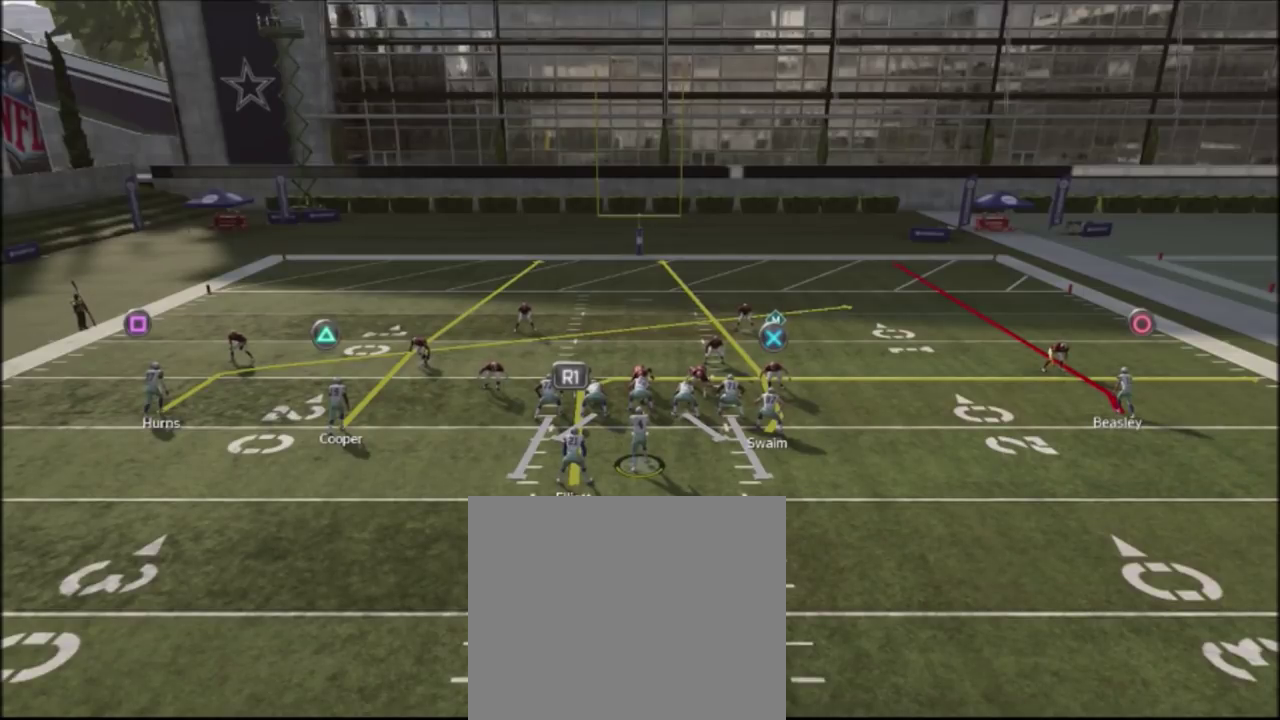
{"dt_ms": 500, "buttons": [], "left_stick": "center", "right_stick": "center", "events": [[33, "R2", "up"], [67, "right_stick", "center"], [233, "CIRCLE", "down"], [367, "CIRCLE", "up"]]}
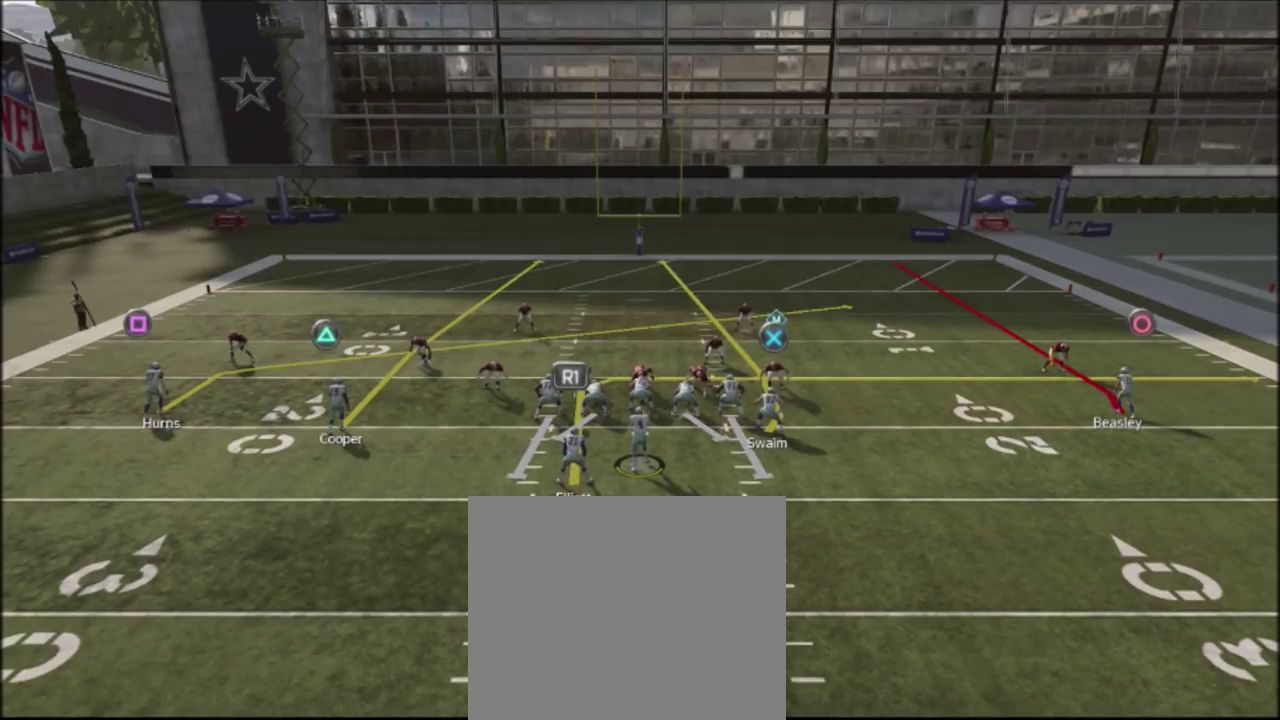
{"dt_ms": 501, "buttons": [], "left_stick": "center", "right_stick": "center", "events": [[67, "CIRCLE", "down"], [201, "CIRCLE", "up"]]}
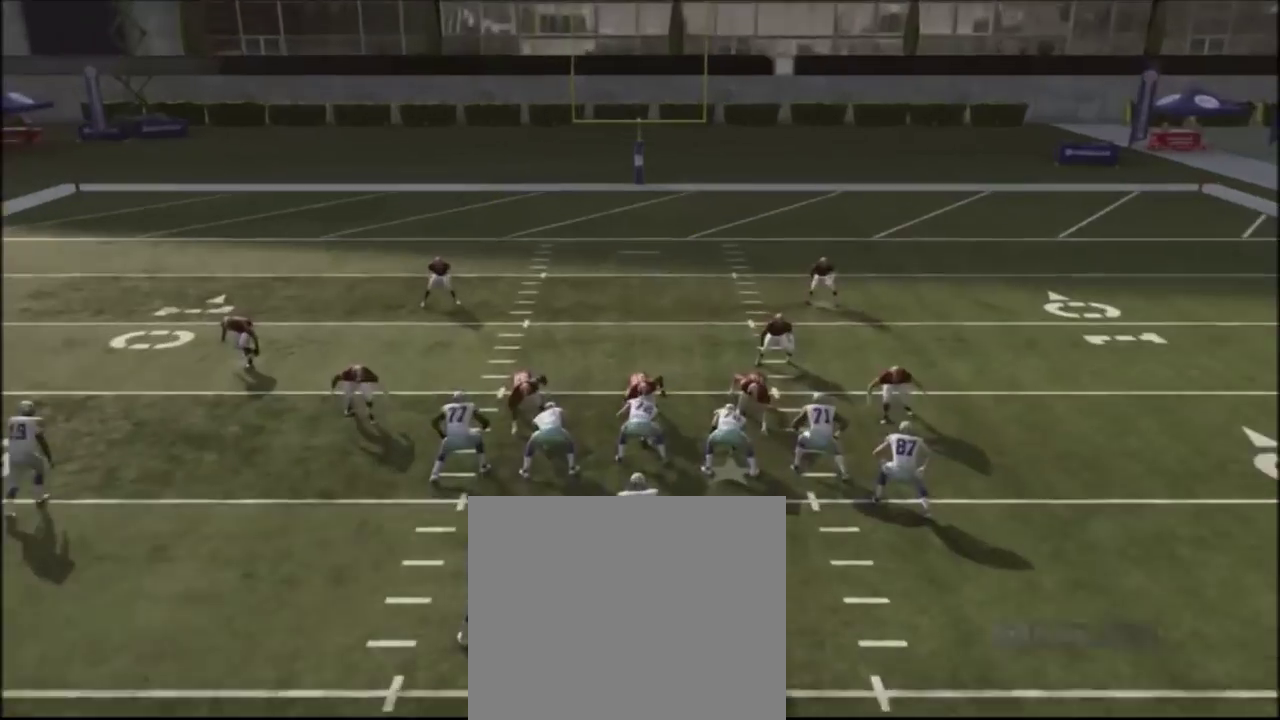
{"dt_ms": 500, "buttons": [], "left_stick": "center", "right_stick": "center", "events": [[67, "CIRCLE", "down"], [233, "CIRCLE", "up"]]}
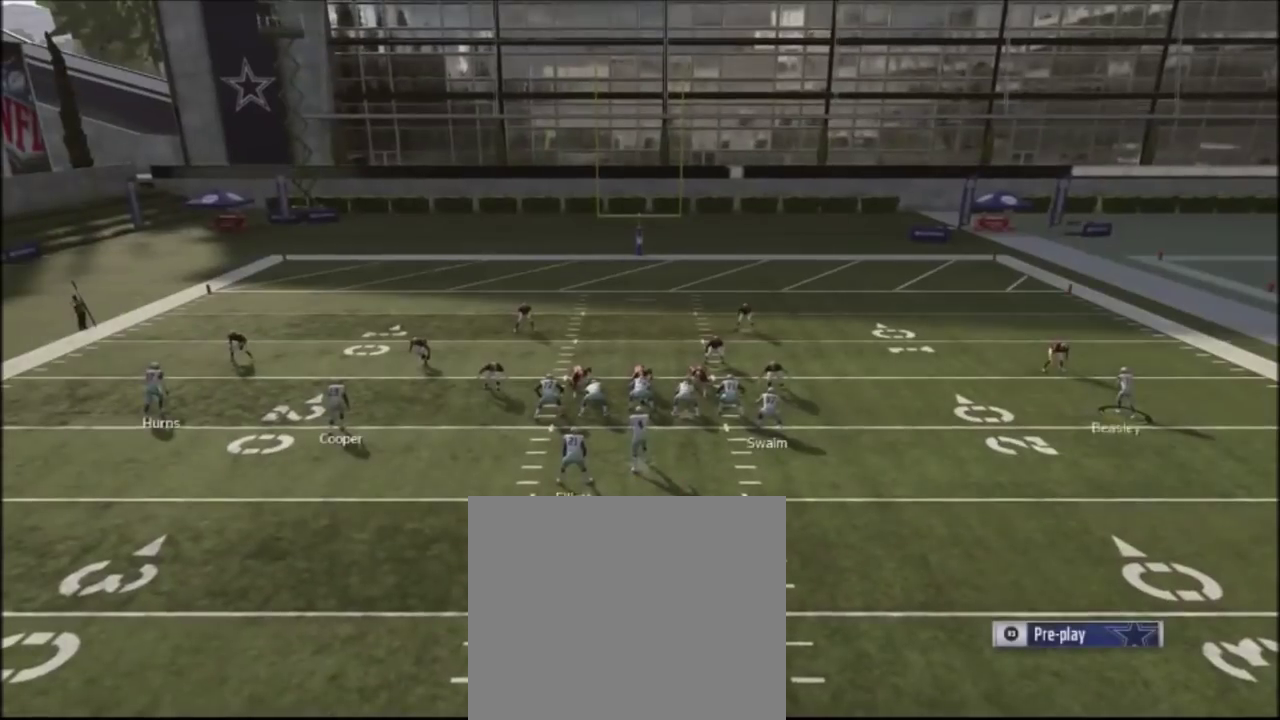
{"dt_ms": 401, "buttons": [], "left_stick": "center", "right_stick": "center", "events": [[134, "CIRCLE", "down"], [334, "CIRCLE", "up"]]}
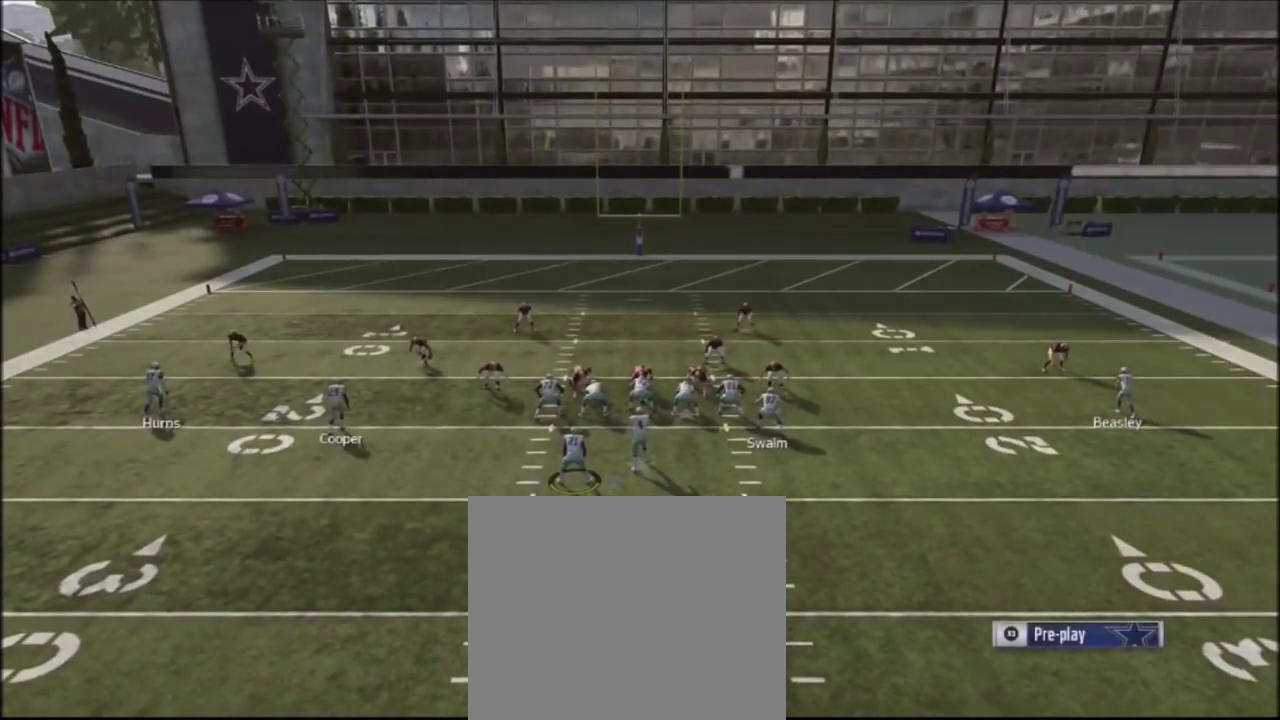
{"dt_ms": 600, "buttons": [], "left_stick": "center", "right_stick": "center", "events": [[267, "DPAD_RIGHT", "down"], [500, "DPAD_RIGHT", "up"]]}
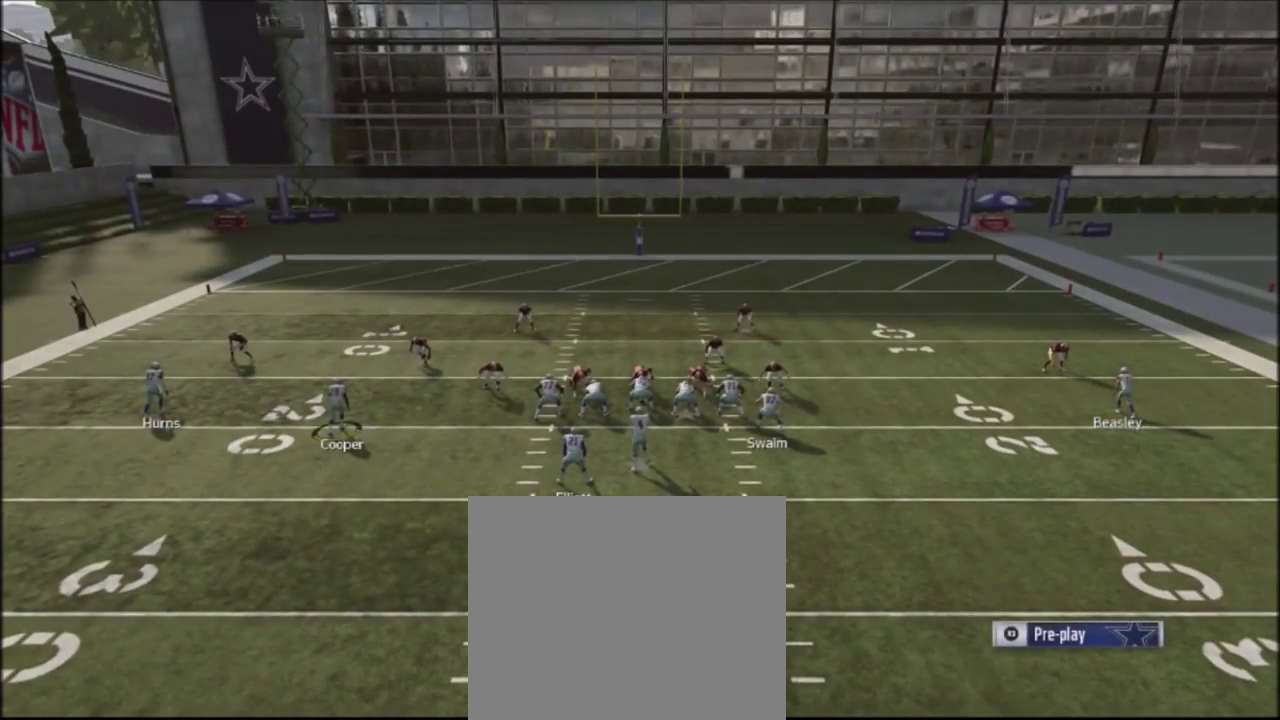
{"dt_ms": 501, "buttons": ["R2"], "left_stick": "center", "right_stick": "up", "events": [[167, "R2", "down"], [201, "right_stick", "up"]]}
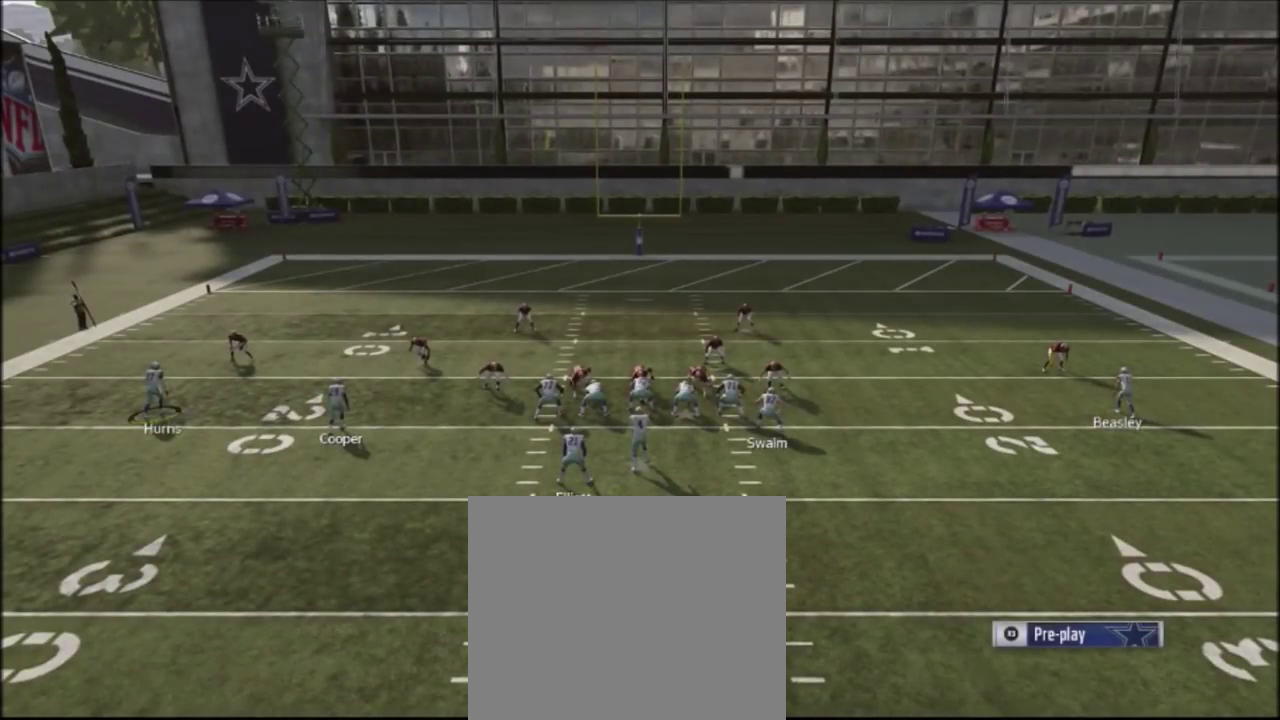
{"dt_ms": 467, "buttons": ["R2"], "left_stick": "center", "right_stick": "up", "events": []}
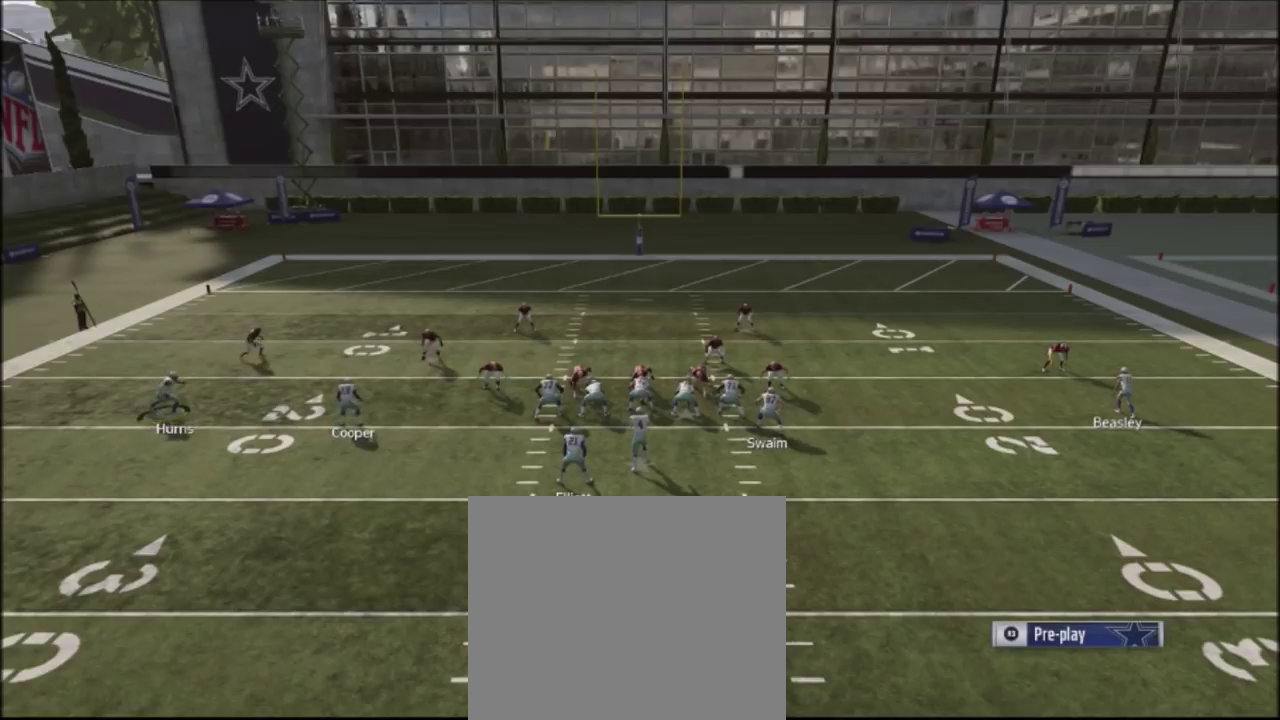
{"dt_ms": 501, "buttons": ["R2"], "left_stick": "center", "right_stick": "up", "events": []}
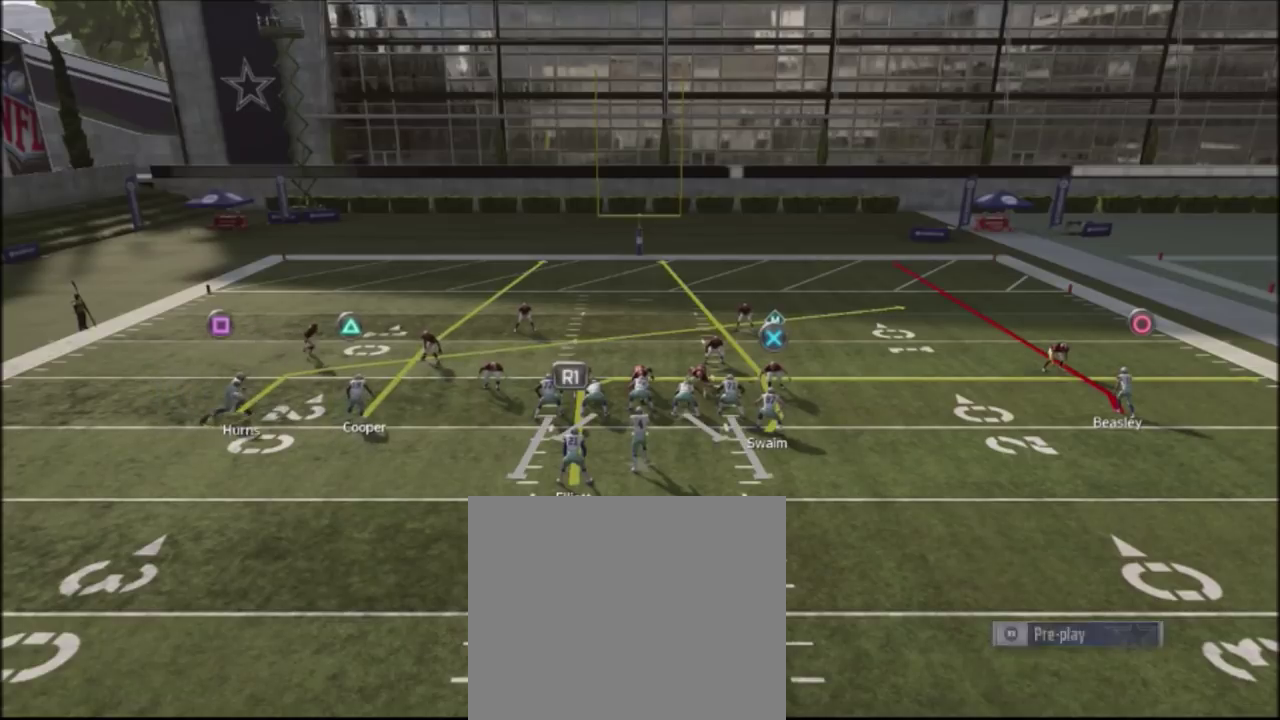
{"dt_ms": 500, "buttons": ["R2"], "left_stick": "center", "right_stick": "up", "events": []}
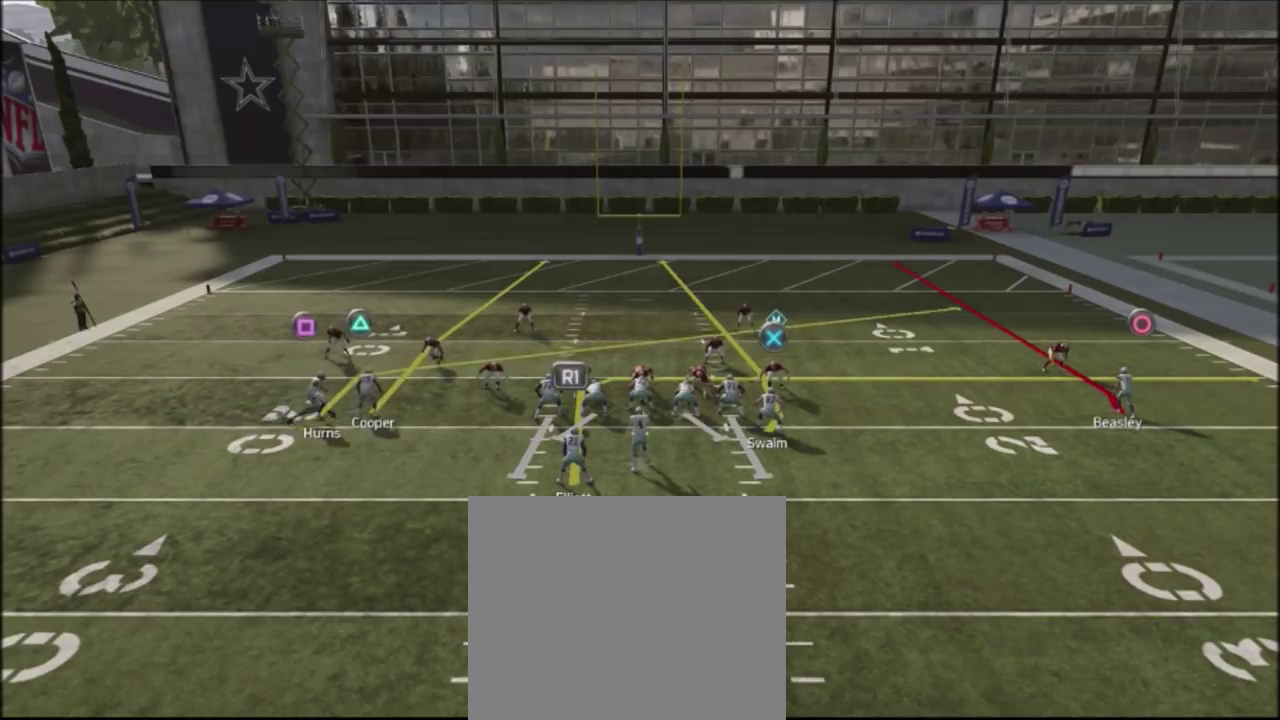
{"dt_ms": 501, "buttons": ["R2"], "left_stick": "center", "right_stick": "up", "events": []}
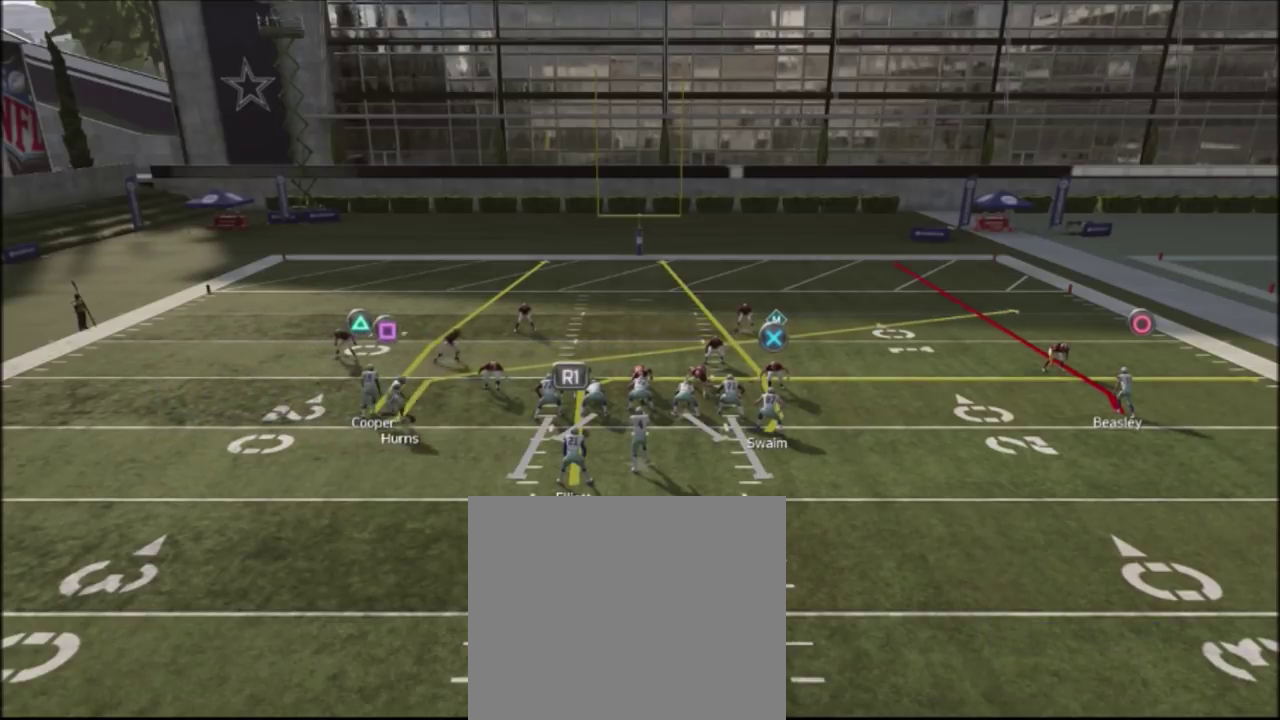
{"dt_ms": 500, "buttons": ["R2"], "left_stick": "center", "right_stick": "up", "events": []}
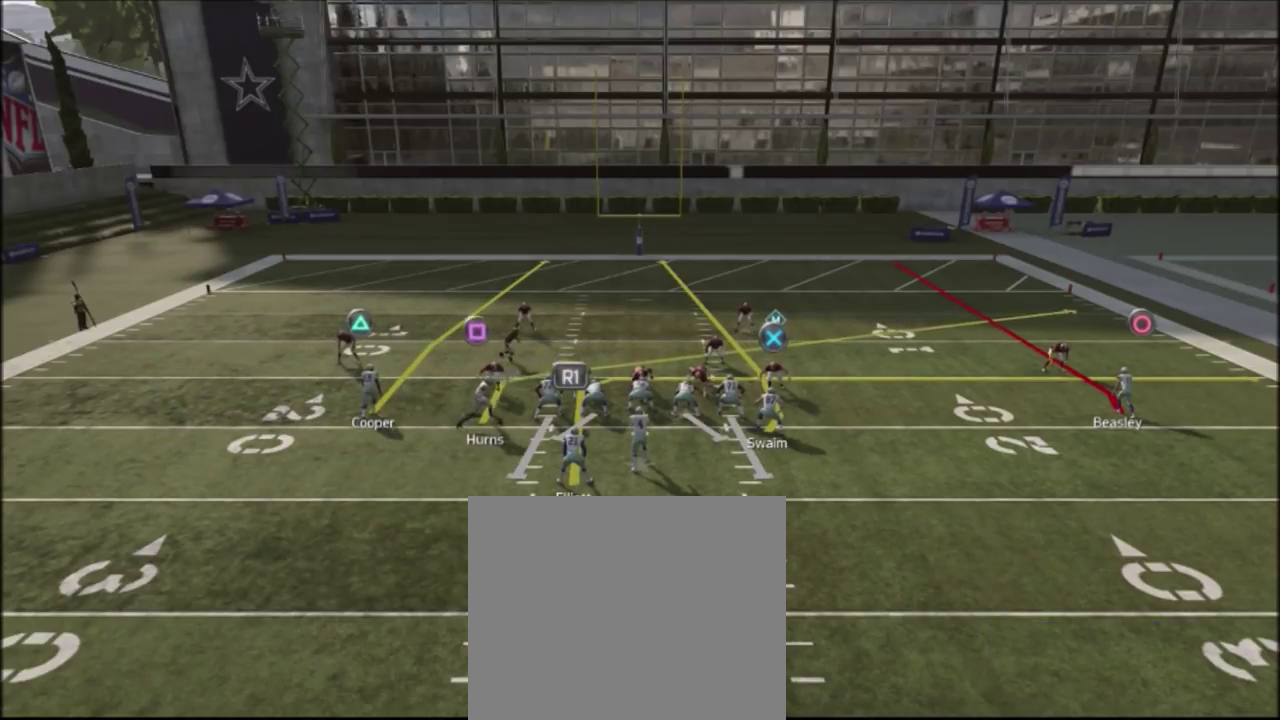
{"dt_ms": 501, "buttons": ["R2"], "left_stick": "center", "right_stick": "up", "events": []}
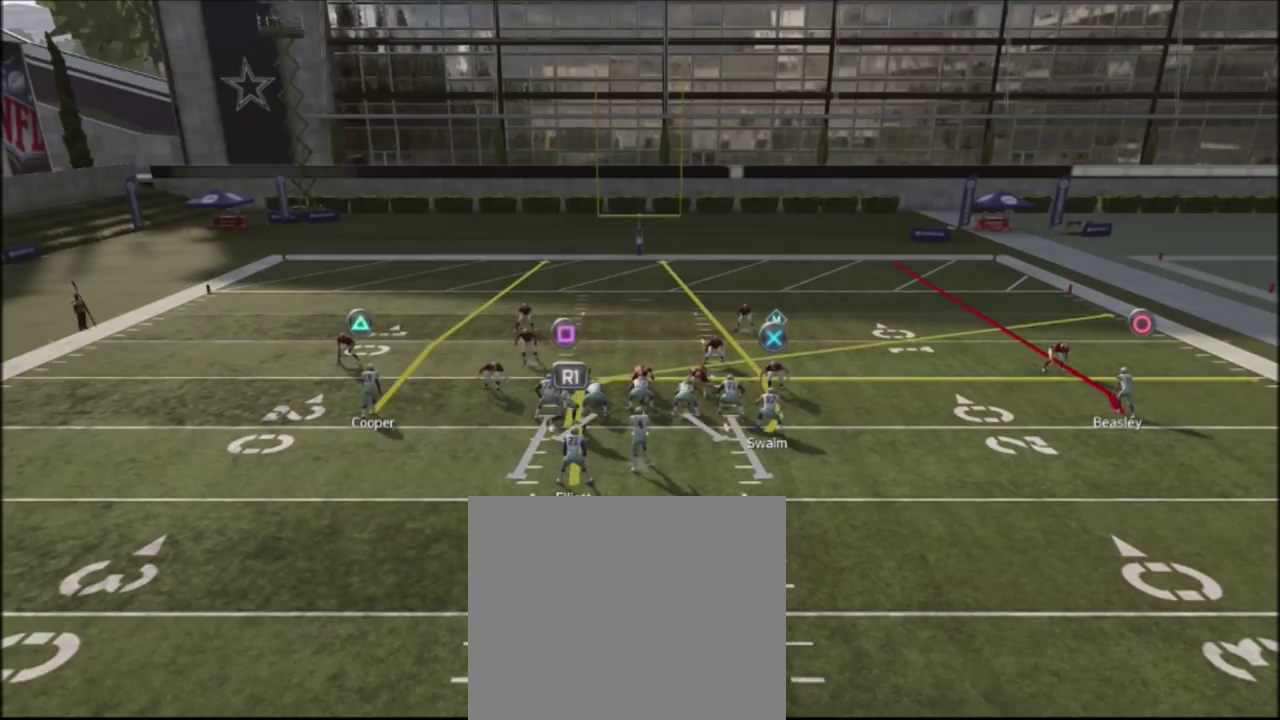
{"dt_ms": 500, "buttons": ["R2"], "left_stick": "center", "right_stick": "up", "events": []}
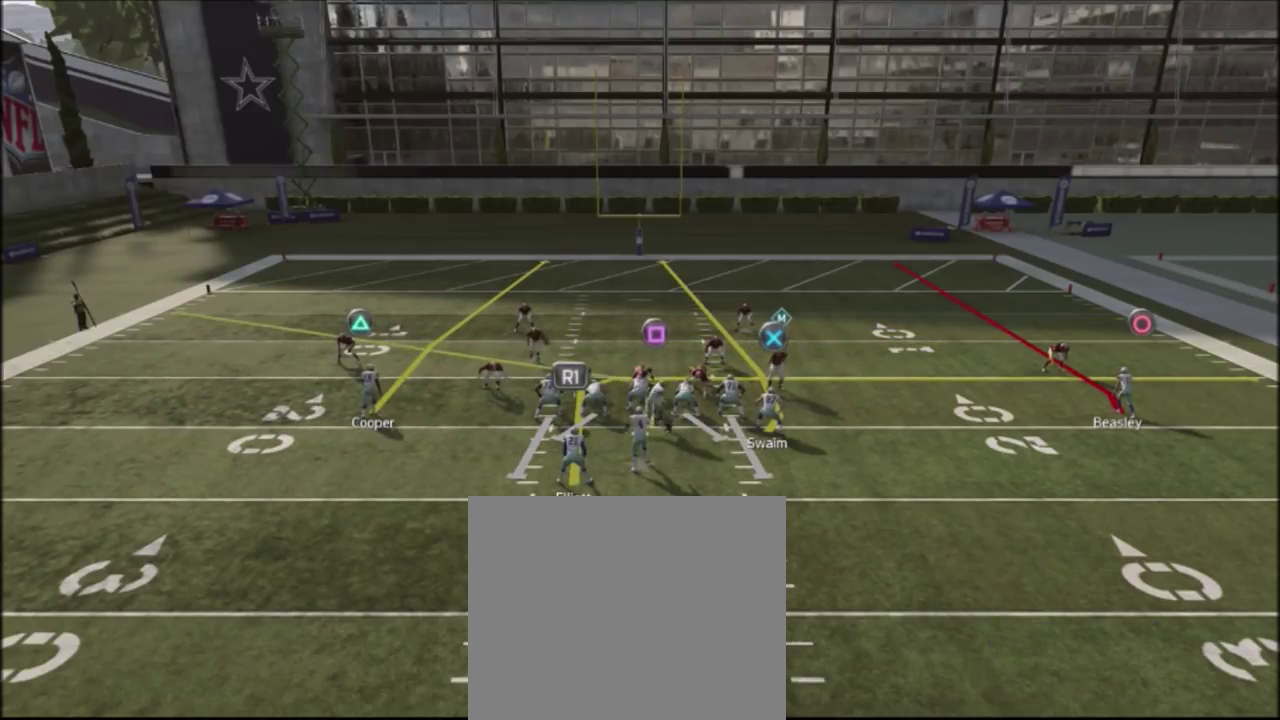
{"dt_ms": 501, "buttons": ["R2"], "left_stick": "center", "right_stick": "up", "events": []}
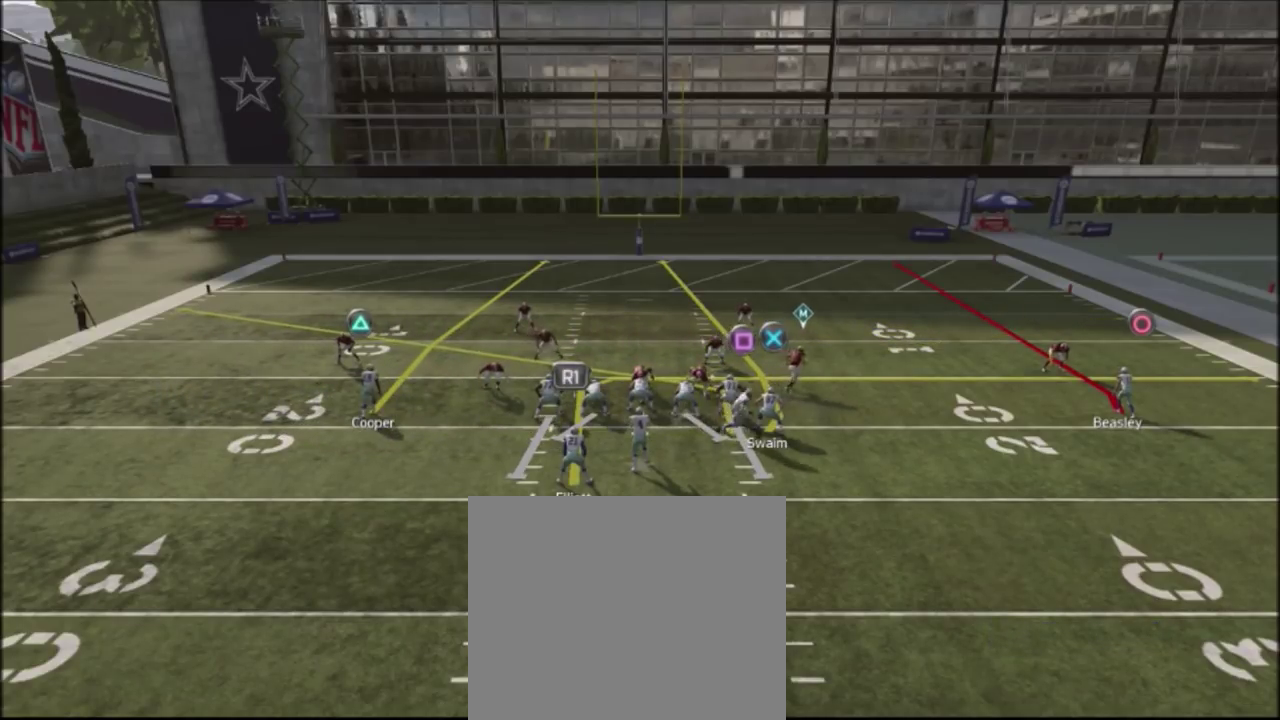
{"dt_ms": 500, "buttons": ["R2"], "left_stick": "center", "right_stick": "up", "events": []}
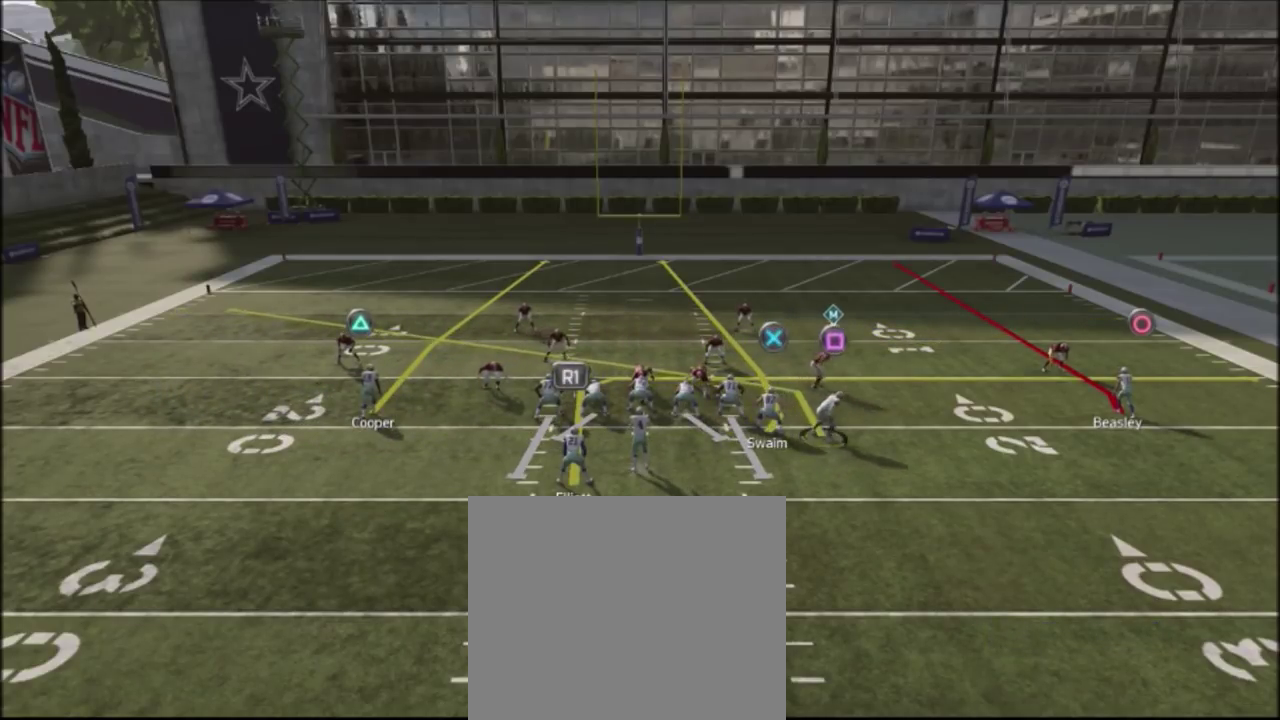
{"dt_ms": 501, "buttons": ["R2"], "left_stick": "center", "right_stick": "up", "events": []}
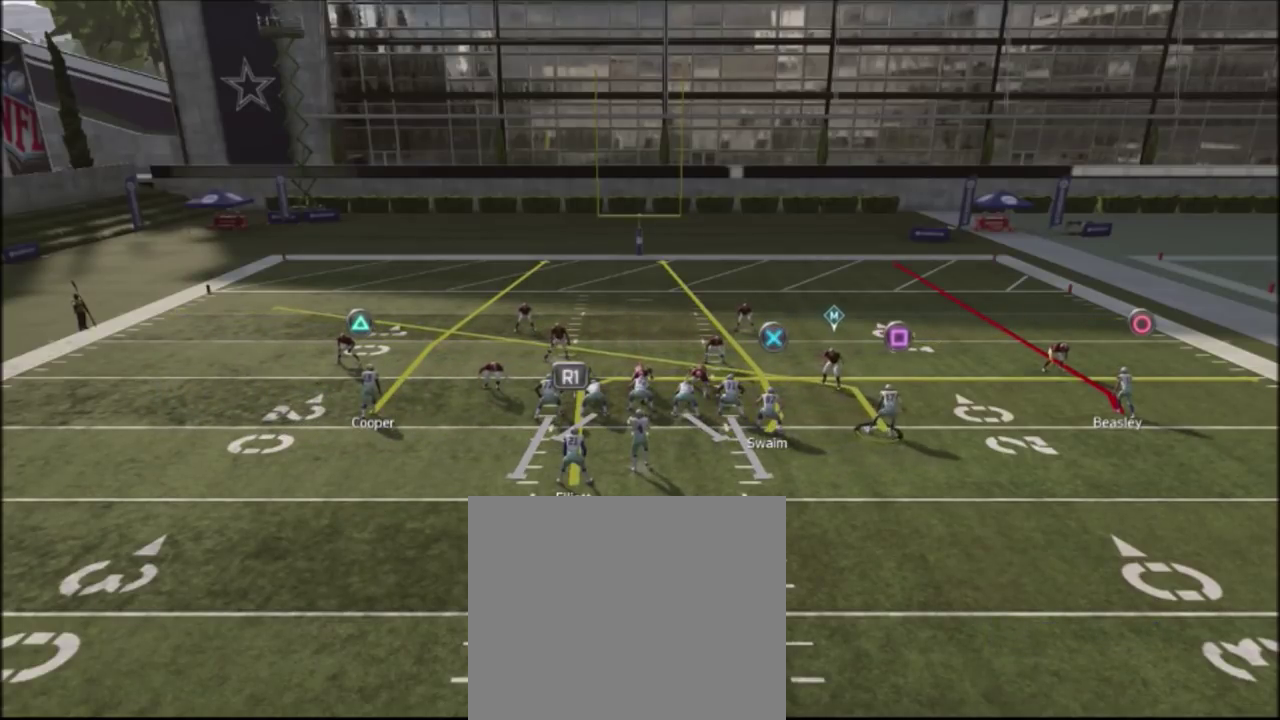
{"dt_ms": 500, "buttons": ["R2"], "left_stick": "center", "right_stick": "up", "events": []}
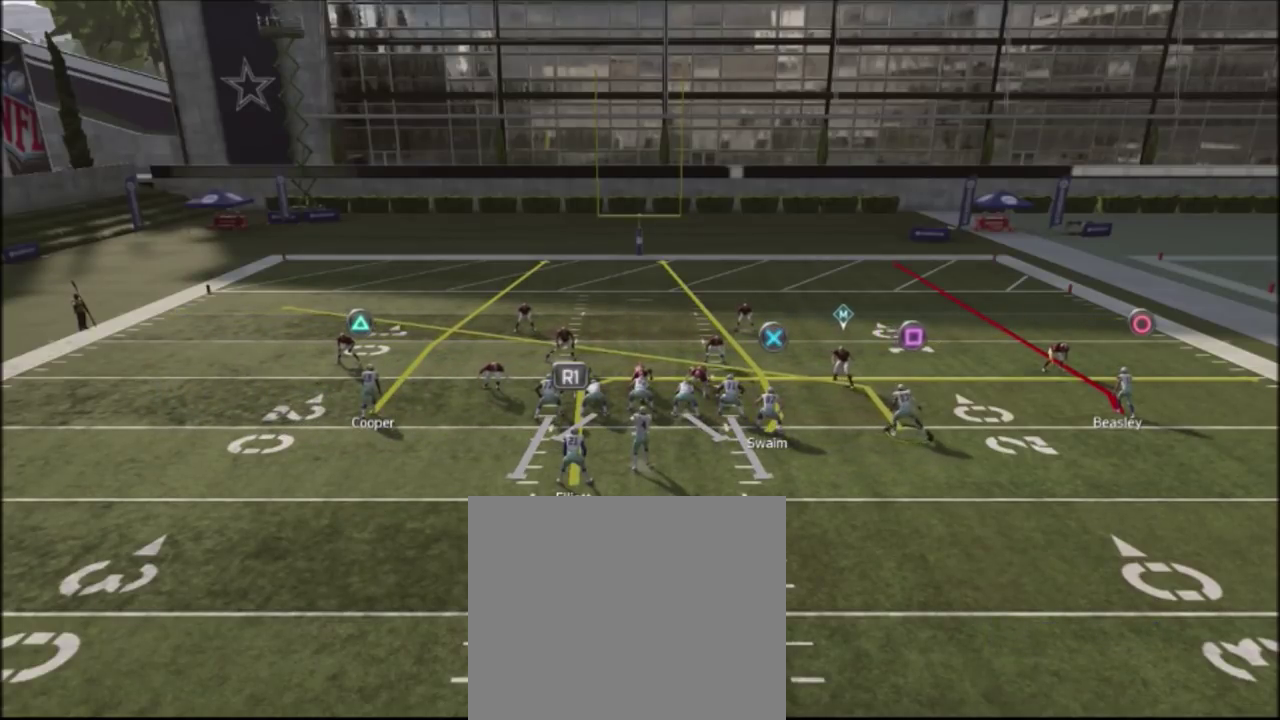
{"dt_ms": 501, "buttons": ["R2"], "left_stick": "center", "right_stick": "up", "events": []}
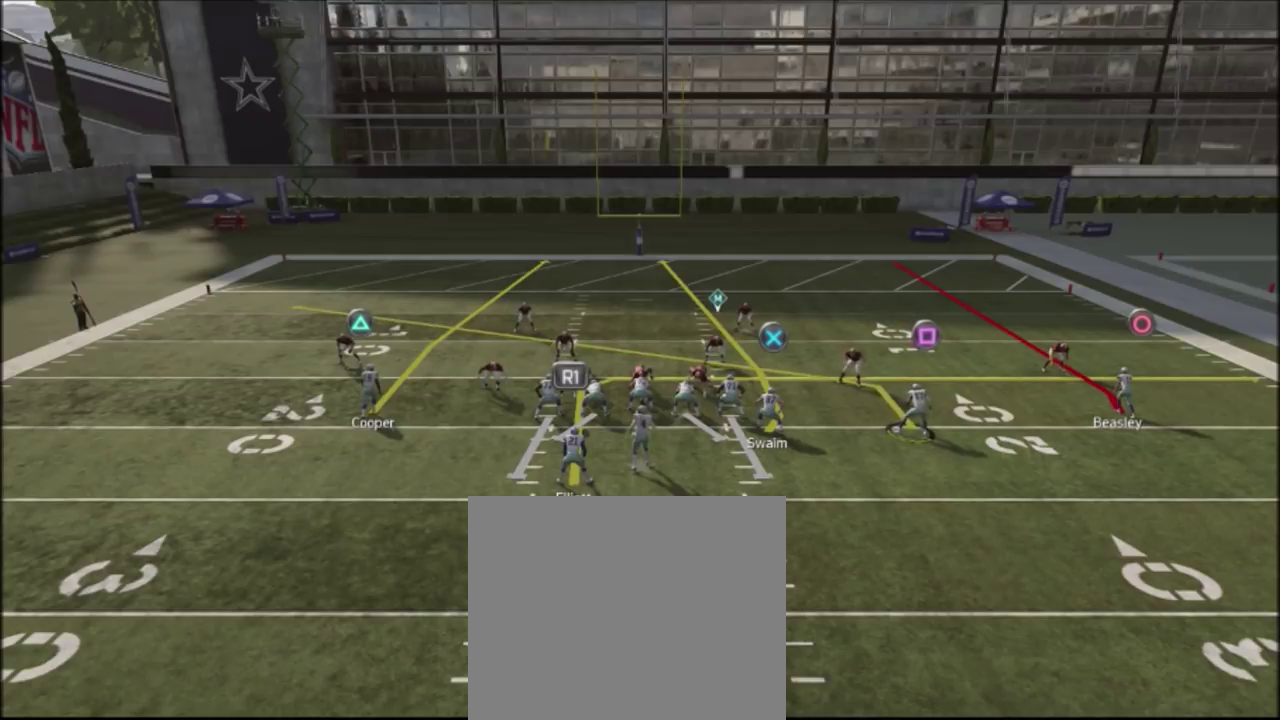
{"dt_ms": 500, "buttons": ["R2"], "left_stick": "center", "right_stick": "up", "events": []}
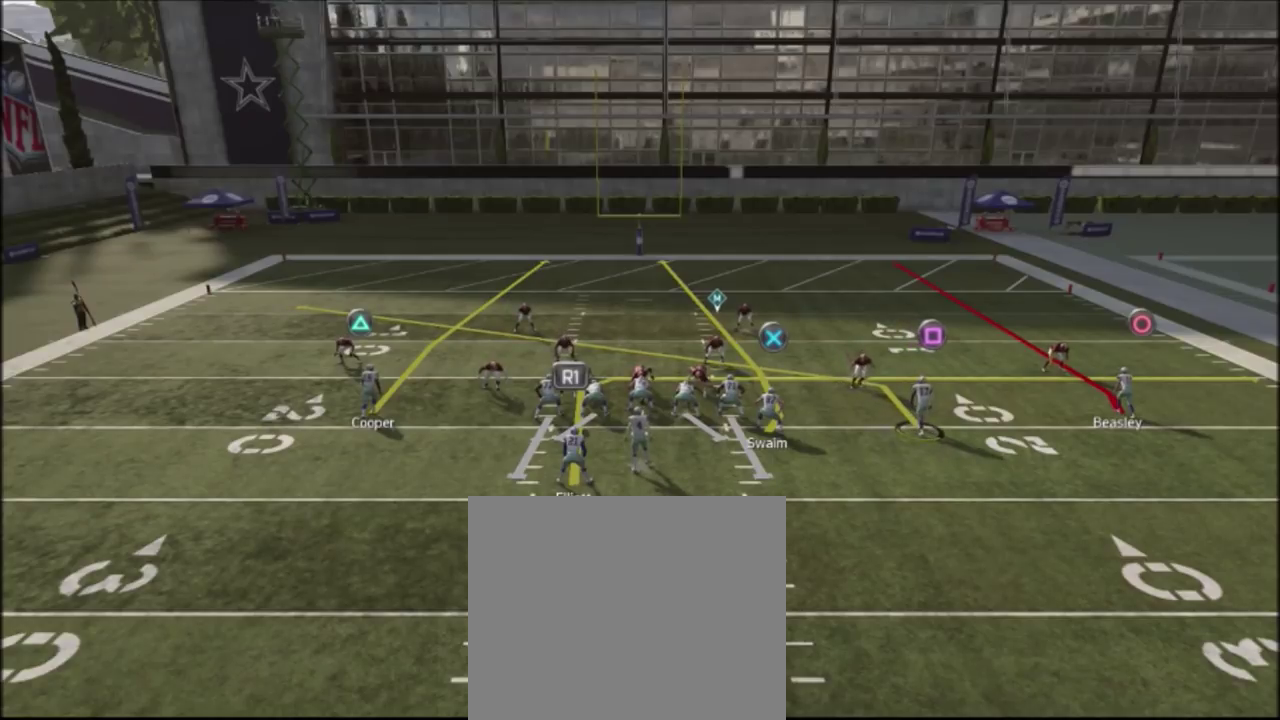
{"dt_ms": 300, "buttons": [], "left_stick": "center", "right_stick": "up", "events": [[300, "R2", "up"]]}
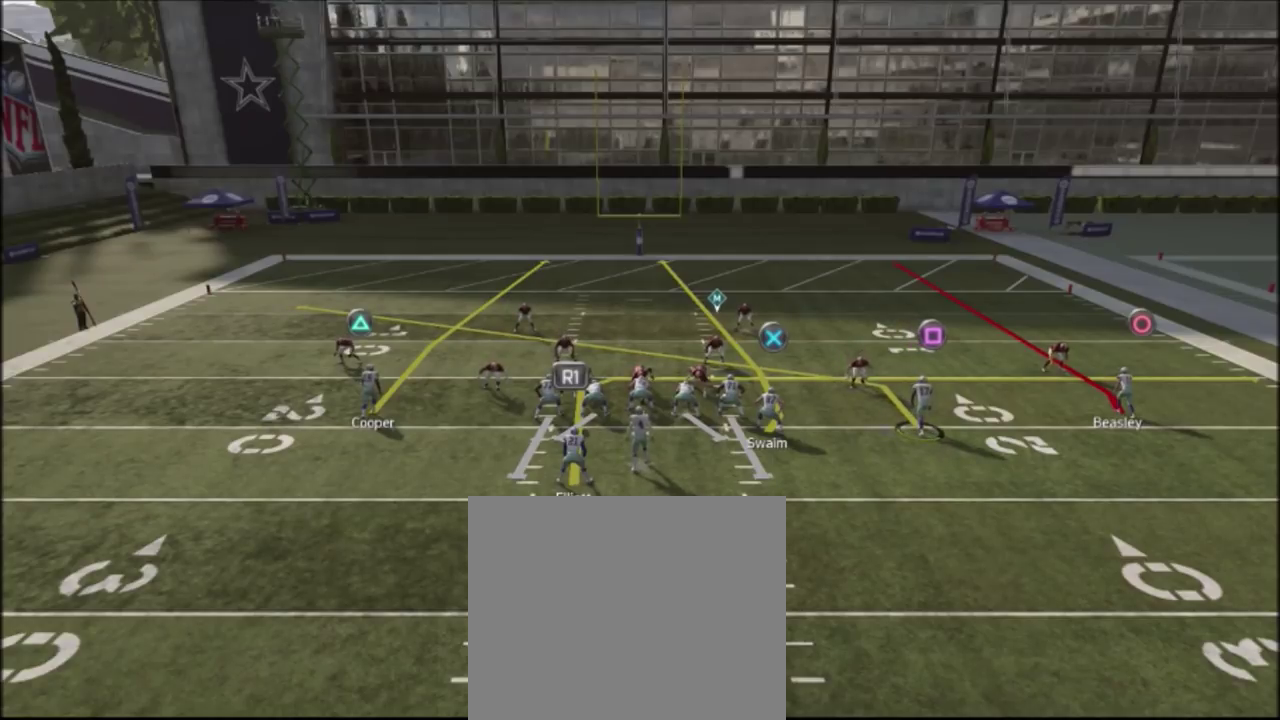
{"dt_ms": 701, "buttons": [], "left_stick": "down", "right_stick": "center", "events": [[34, "right_stick", "center"], [234, "CROSS", "down"], [367, "CROSS", "up"], [634, "left_stick", "down"]]}
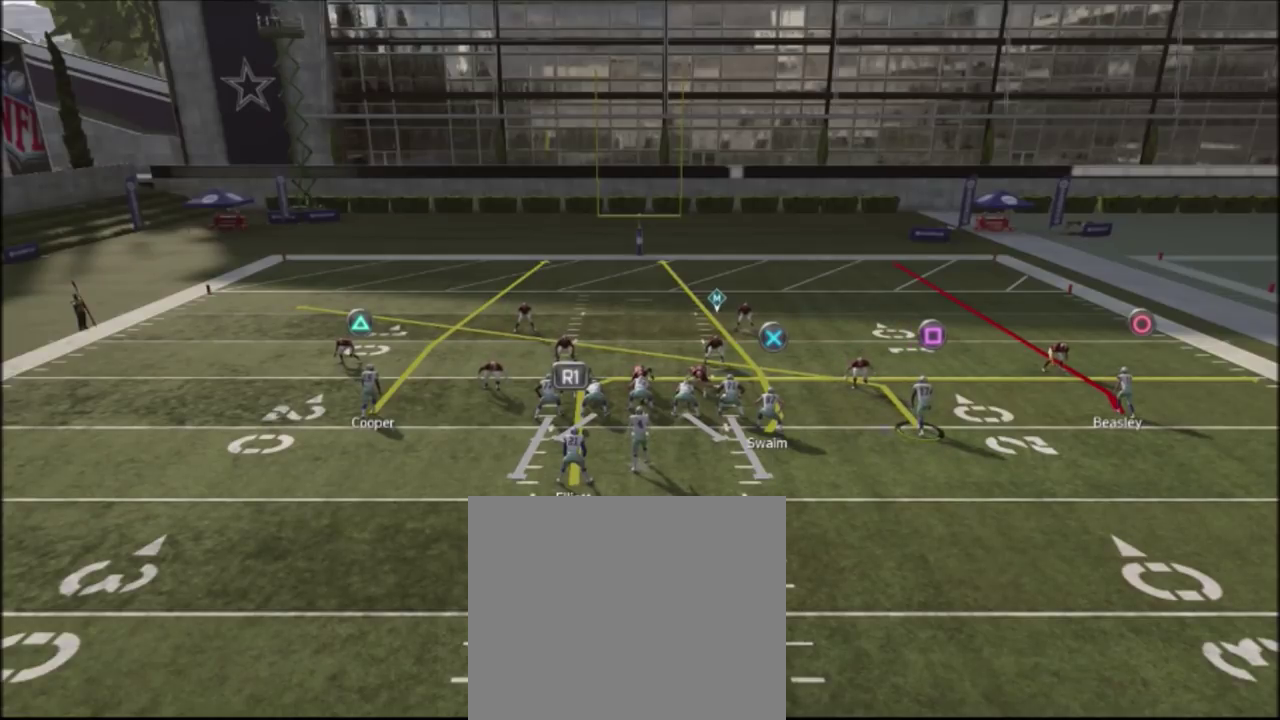
{"dt_ms": 300, "buttons": [], "left_stick": "down", "right_stick": "center", "events": []}
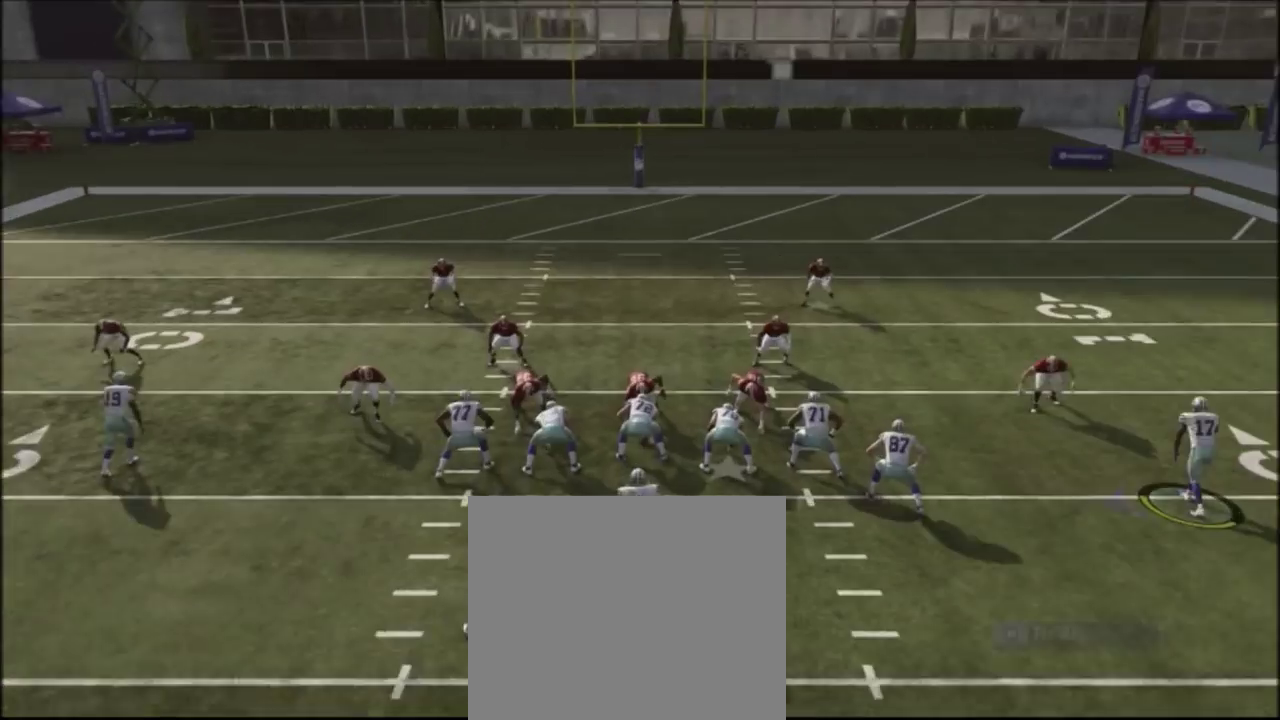
{"dt_ms": 601, "buttons": [], "left_stick": "down-right", "right_stick": "center", "events": [[100, "left_stick", "down-right"]]}
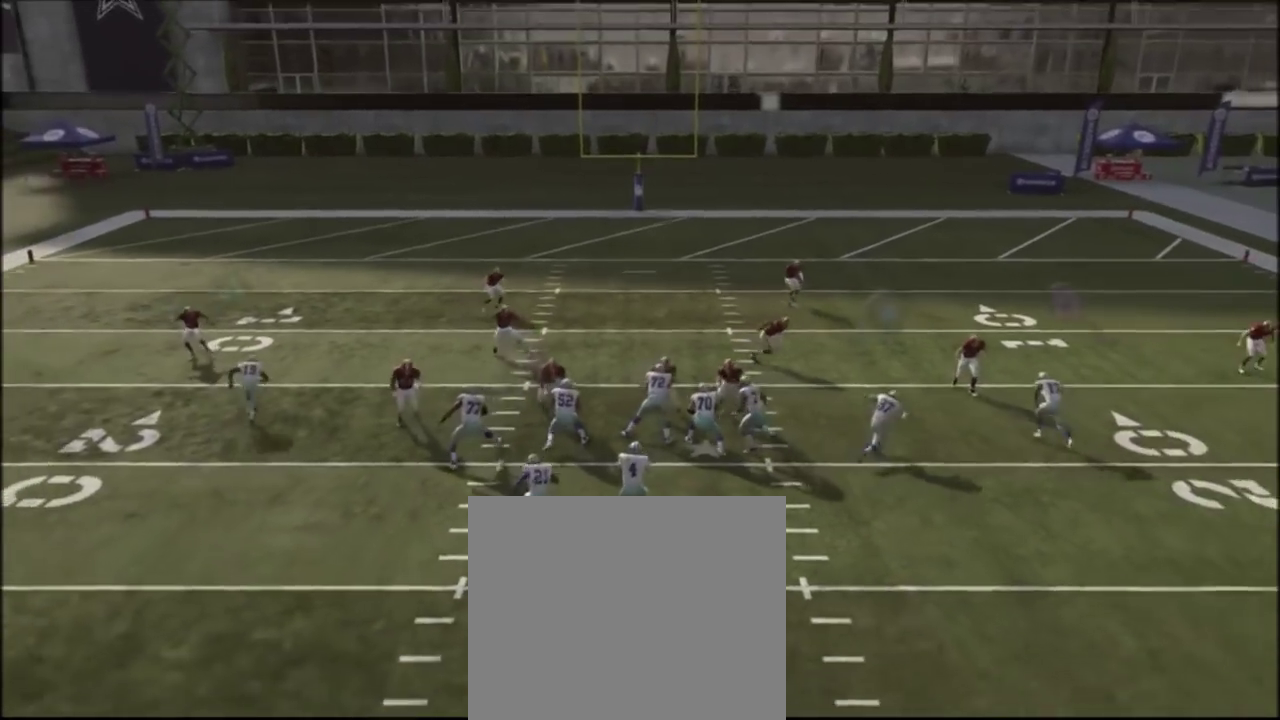
{"dt_ms": 701, "buttons": [], "left_stick": "down-right", "right_stick": "center", "events": [[234, "left_stick", "up-left"], [634, "left_stick", "down-right"]]}
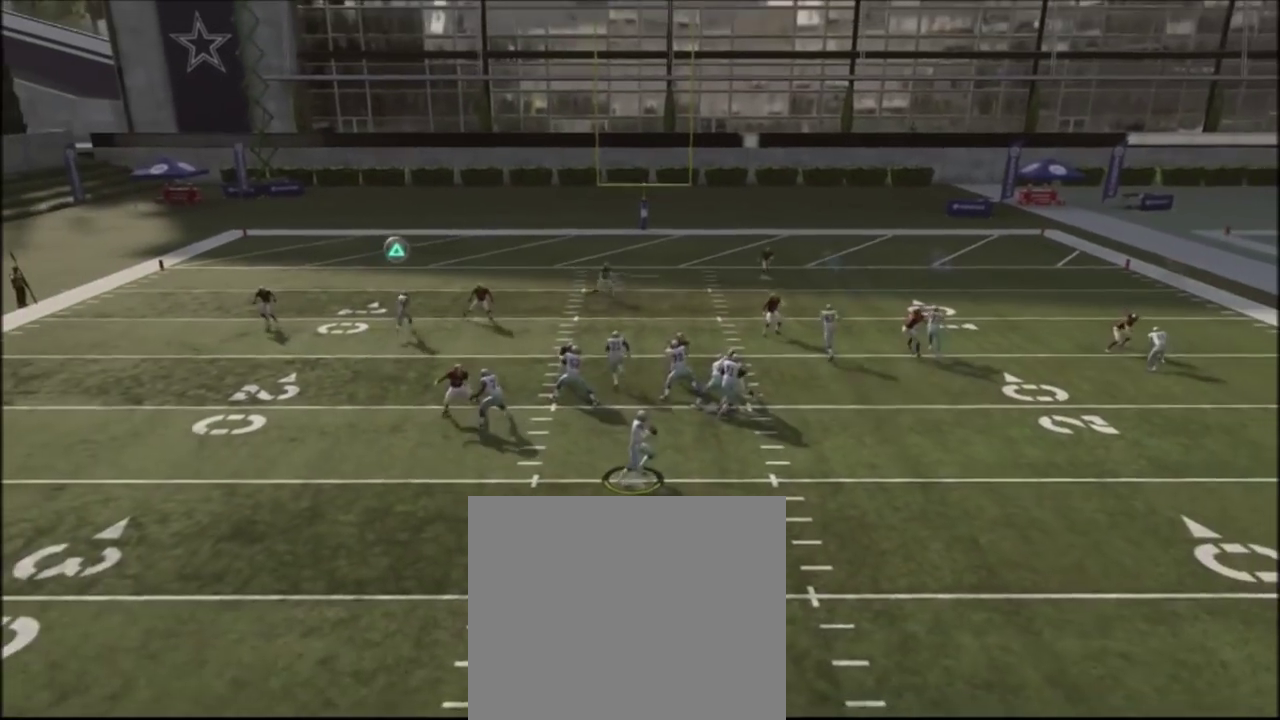
{"dt_ms": 400, "buttons": [], "left_stick": "right", "right_stick": "center", "events": [[200, "left_stick", "right"]]}